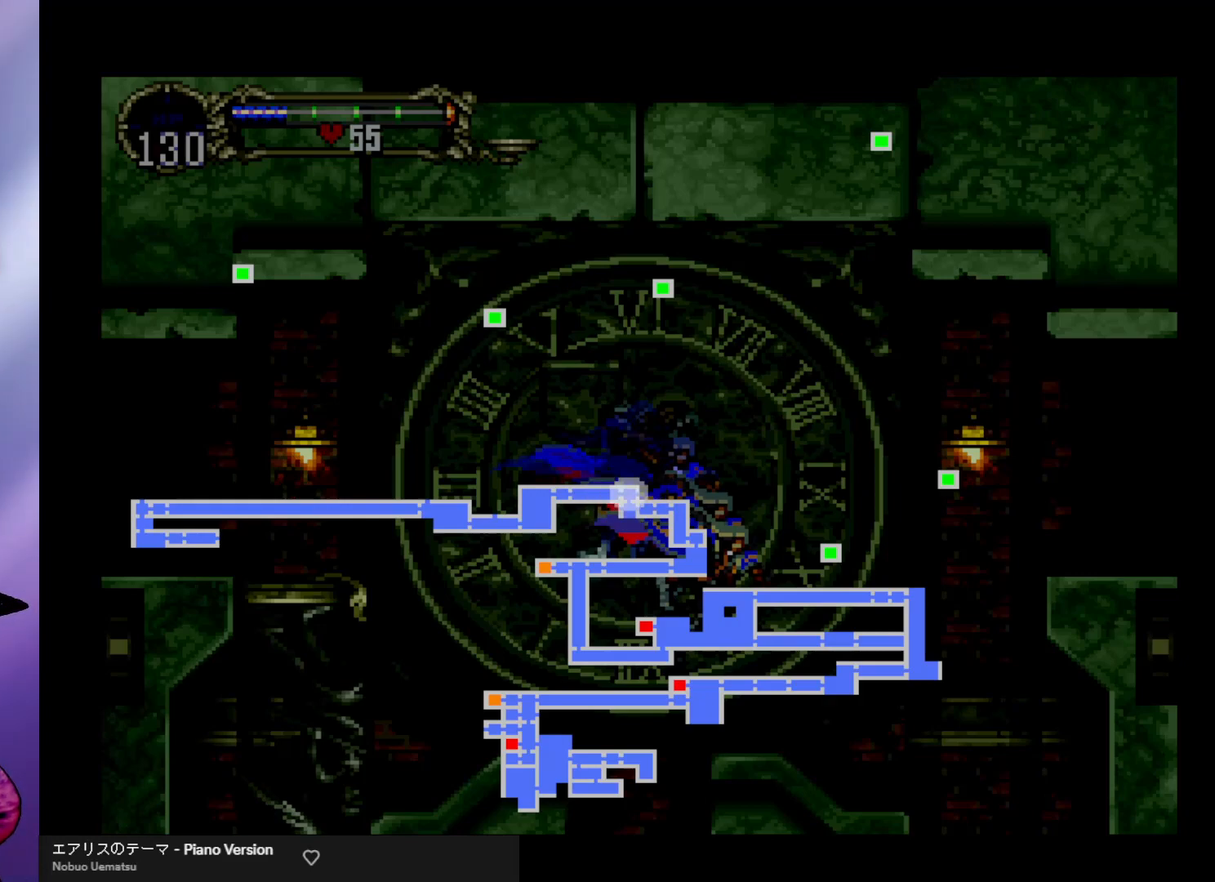
Gameplay with a controller (arcade stick); each line is a JSON object with the inputs held at the frame after it. "events" lists button and stick changes between this image and that frame as [ms after this image, input, new state], when the widget could be followed in between. Not read: L3 R3.
{"buttons": [], "left_stick": "right", "events": [[267, "left_stick", "right"]]}
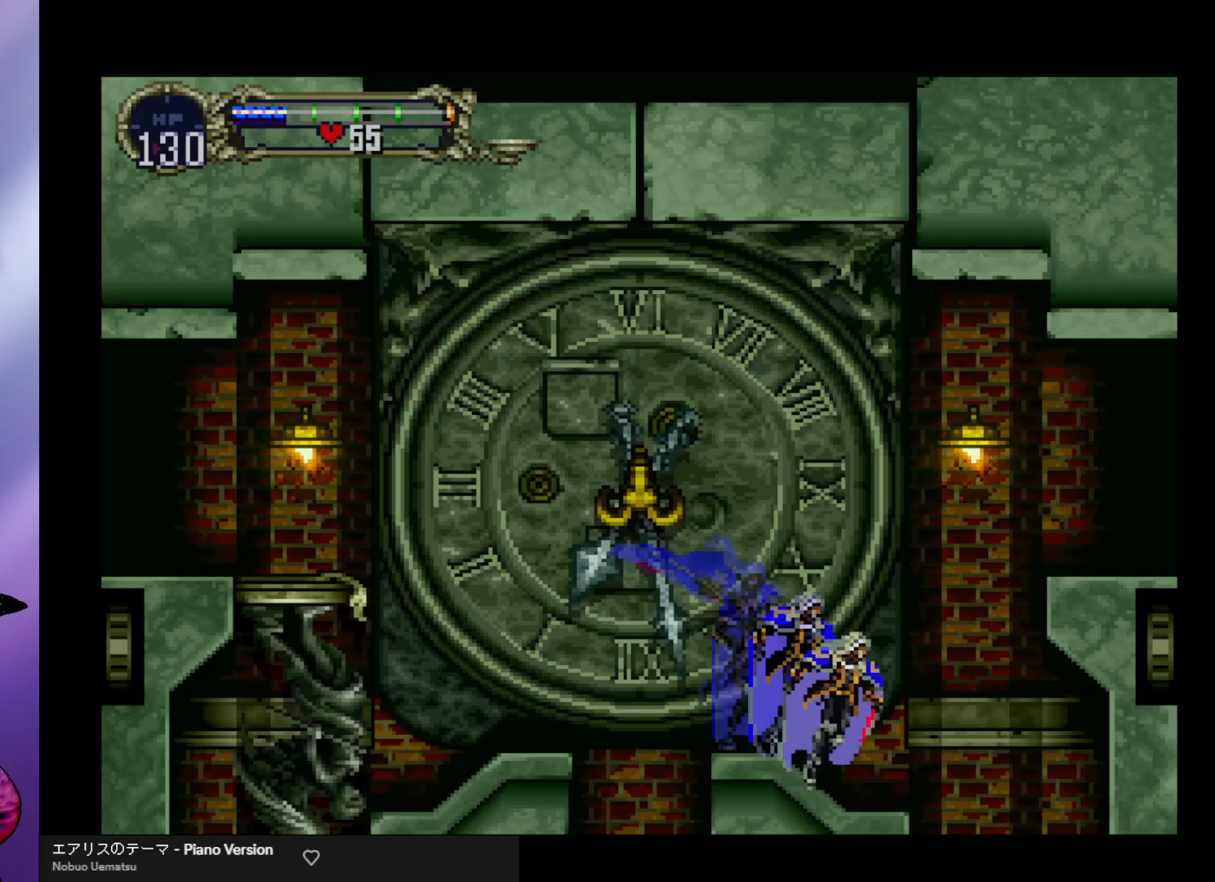
{"buttons": [], "left_stick": "right", "events": []}
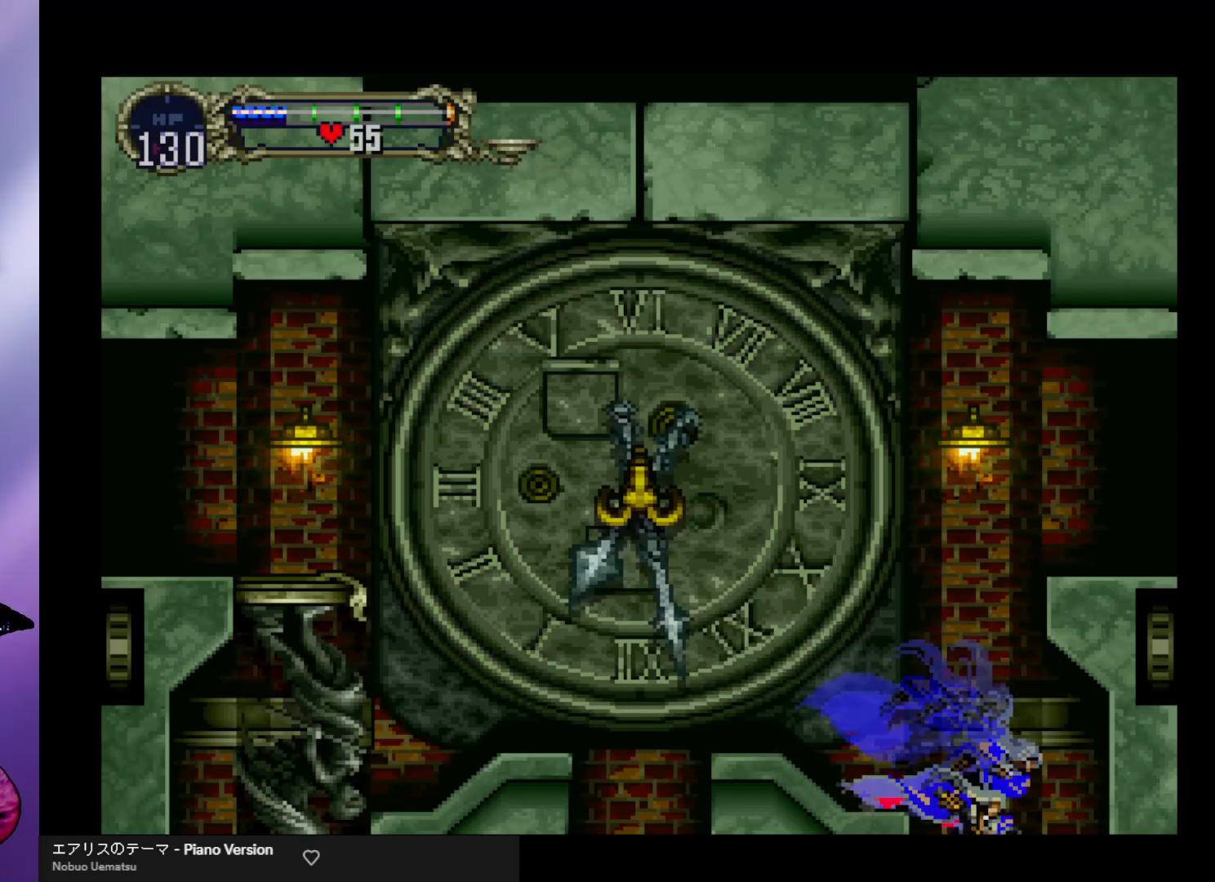
{"buttons": [], "left_stick": "center", "events": [[233, "left_stick", "center"]]}
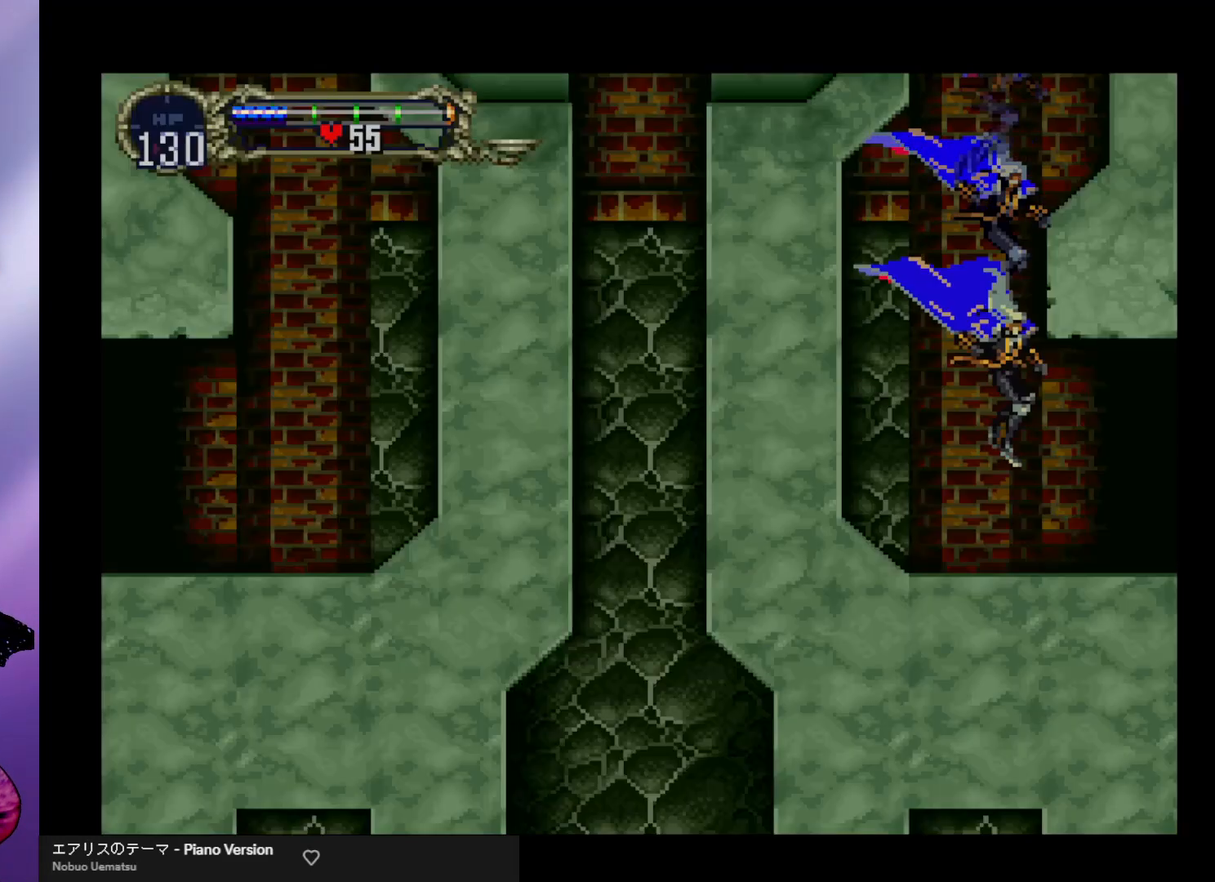
{"buttons": [], "left_stick": "right", "events": [[233, "left_stick", "right"]]}
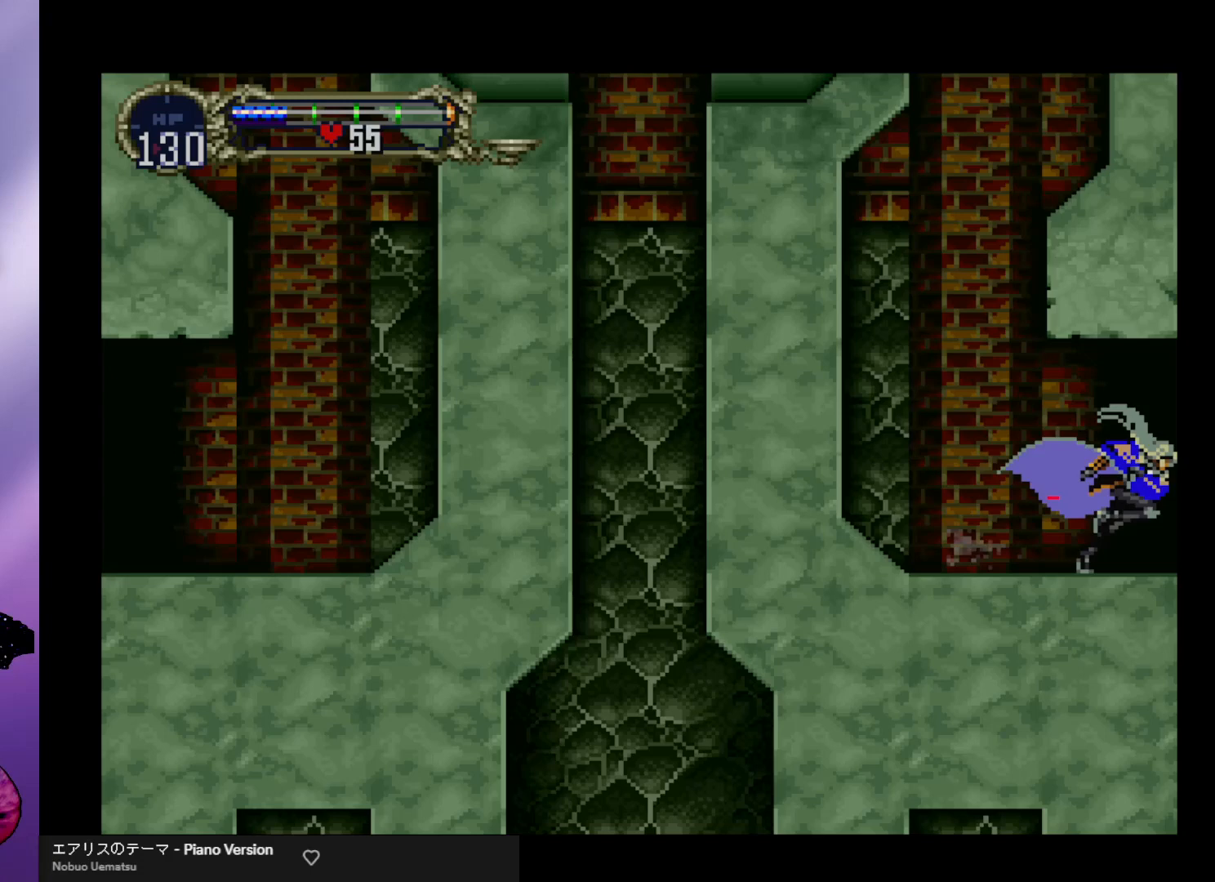
{"buttons": [], "left_stick": "right", "events": []}
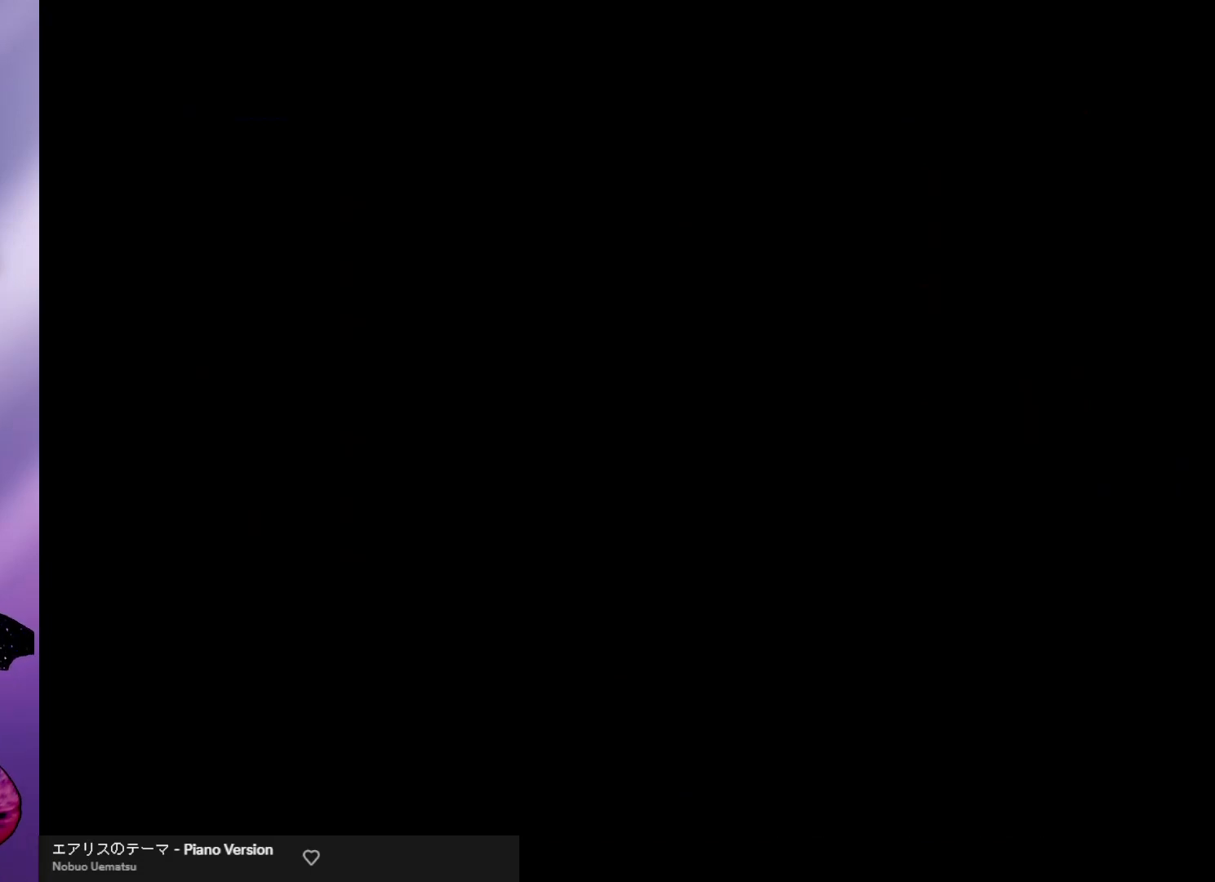
{"buttons": [], "left_stick": "right", "events": []}
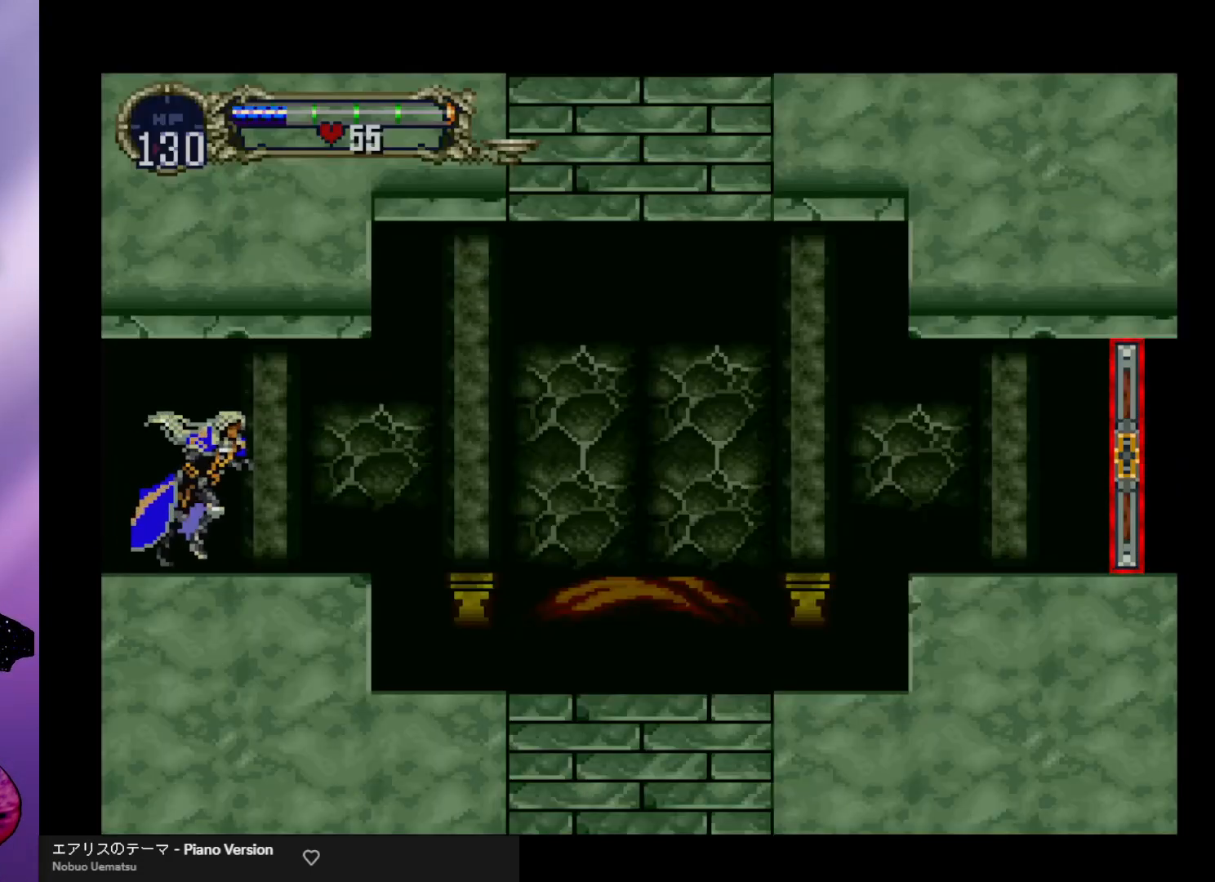
{"buttons": [], "left_stick": "right", "events": []}
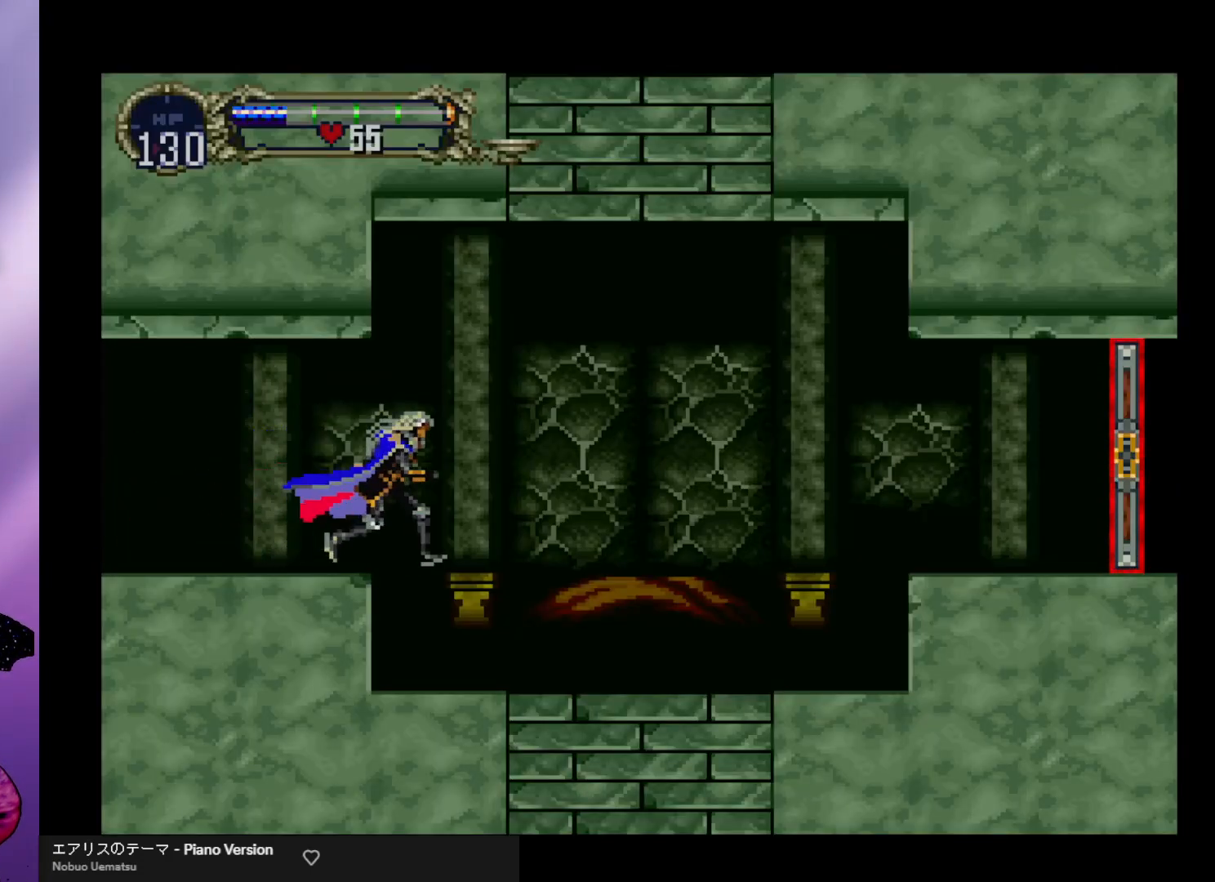
{"buttons": [], "left_stick": "right", "events": []}
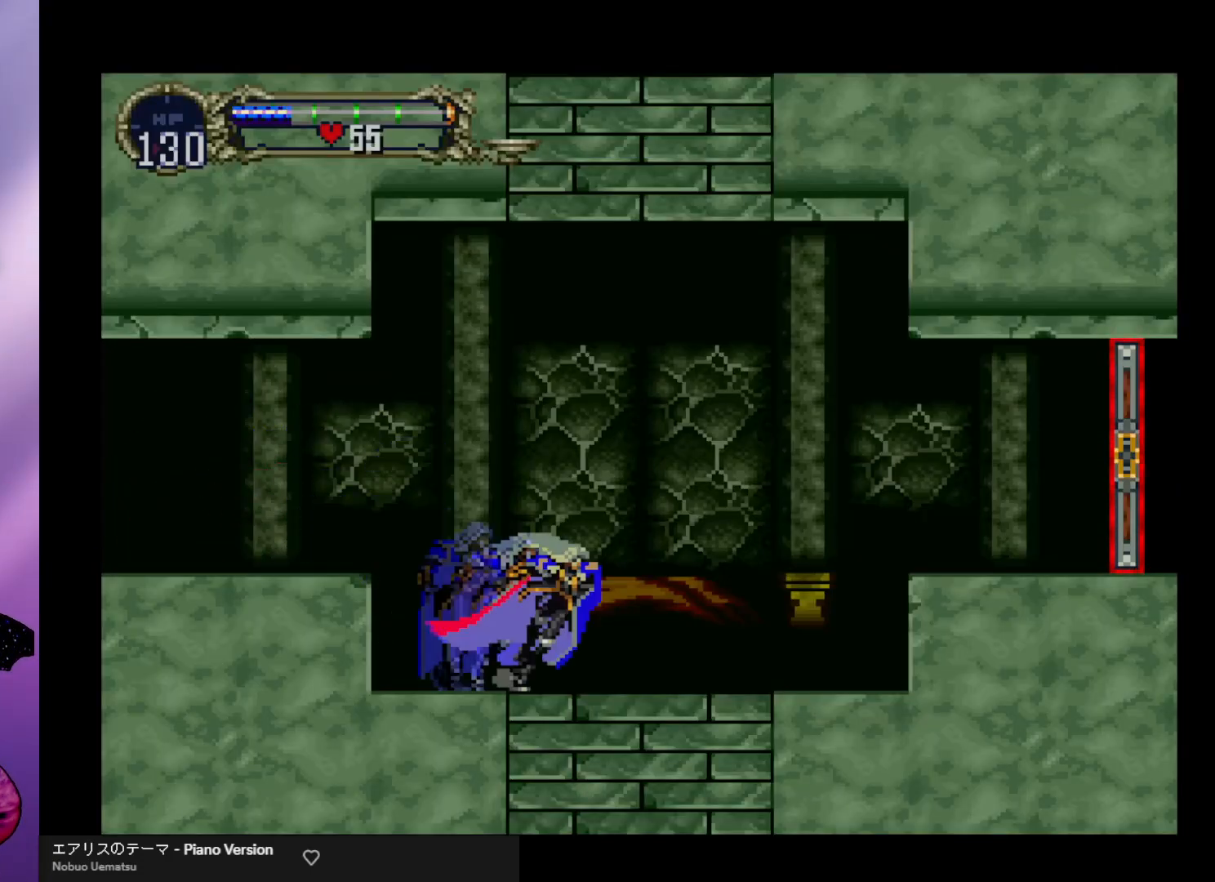
{"buttons": [], "left_stick": "right", "events": []}
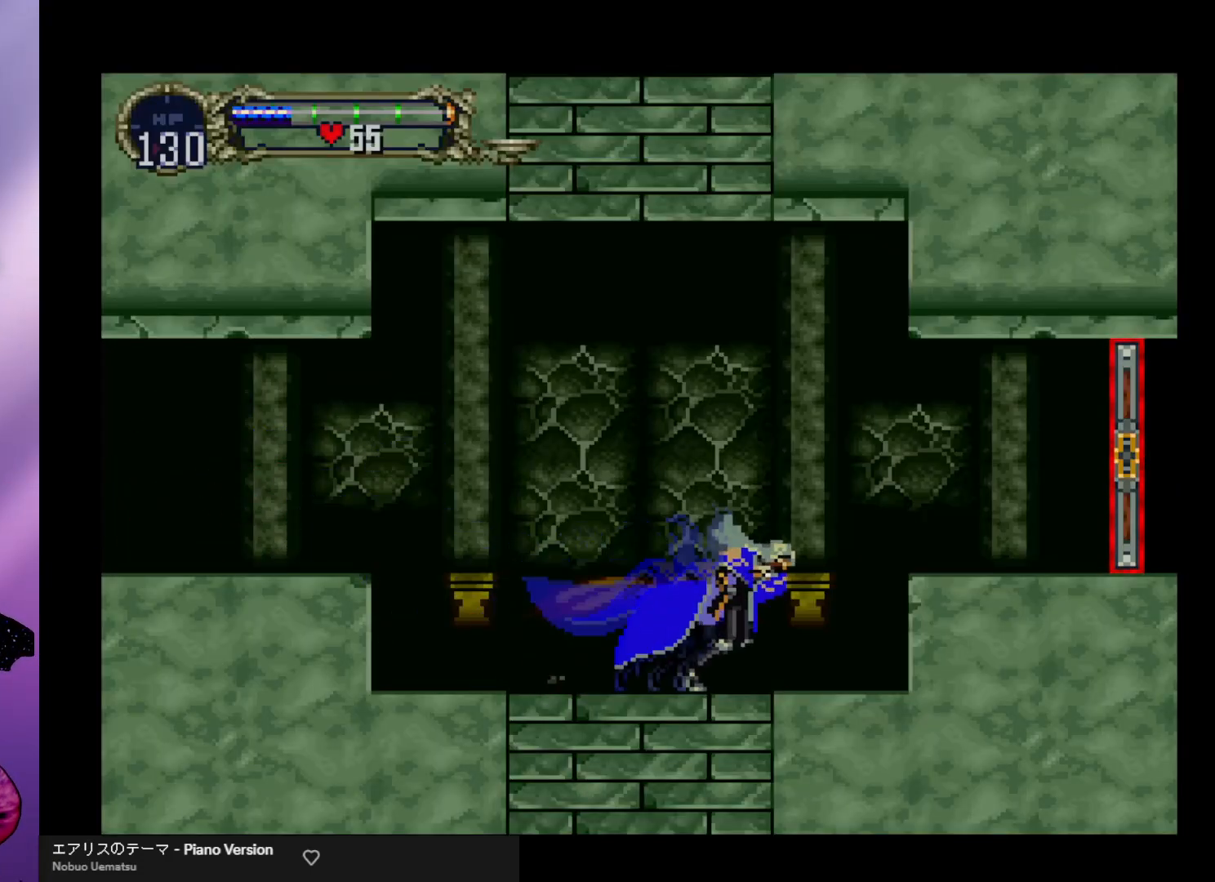
{"buttons": [], "left_stick": "right", "events": [[133, "A", "down"], [333, "A", "up"]]}
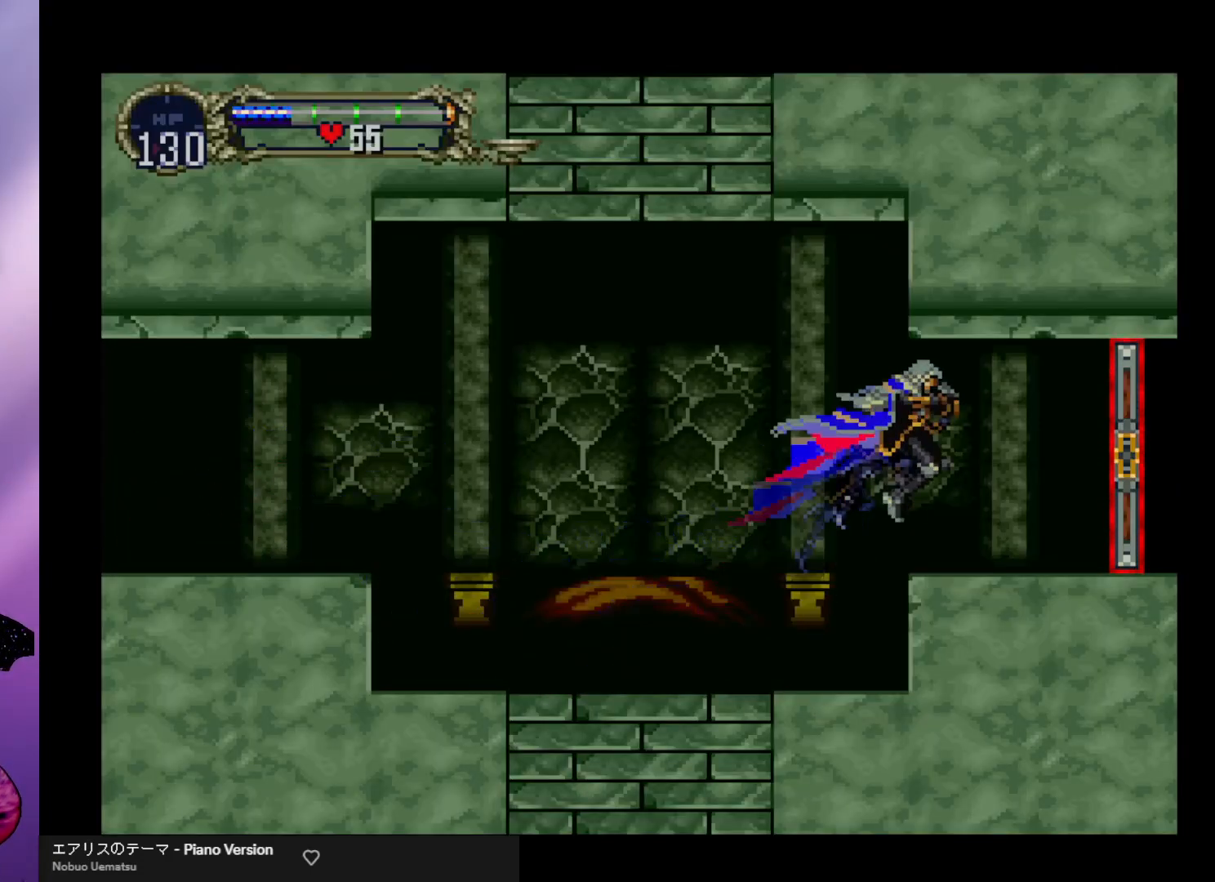
{"buttons": [], "left_stick": "right", "events": []}
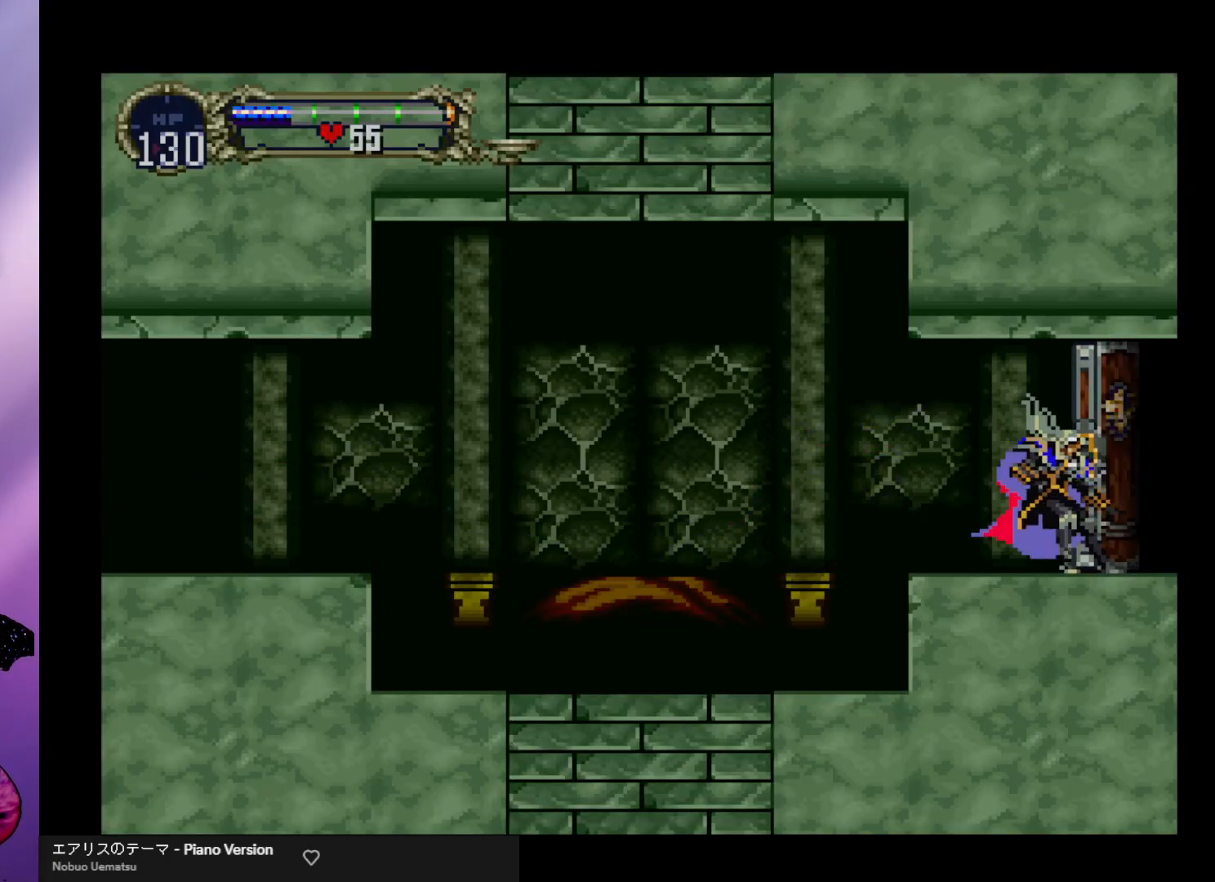
{"buttons": [], "left_stick": "right", "events": []}
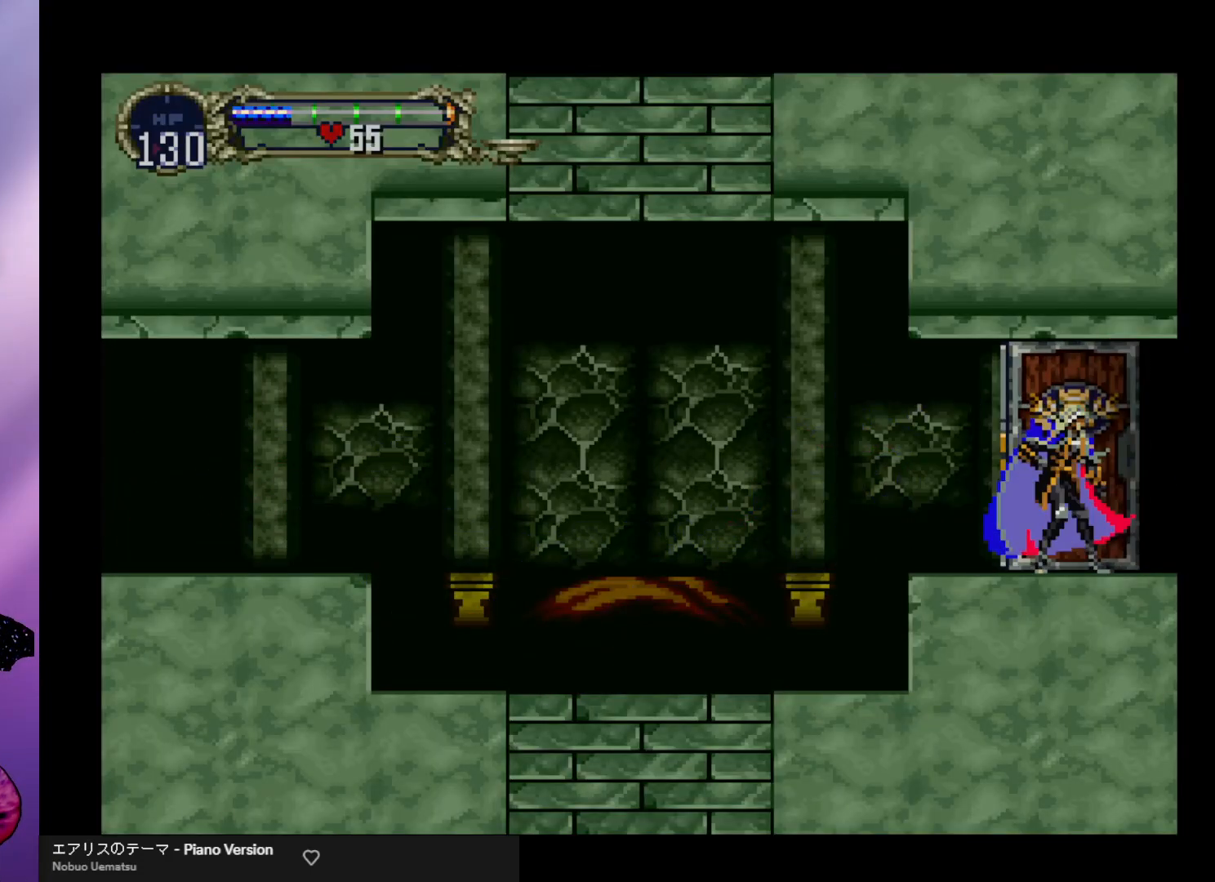
{"buttons": [], "left_stick": "right", "events": []}
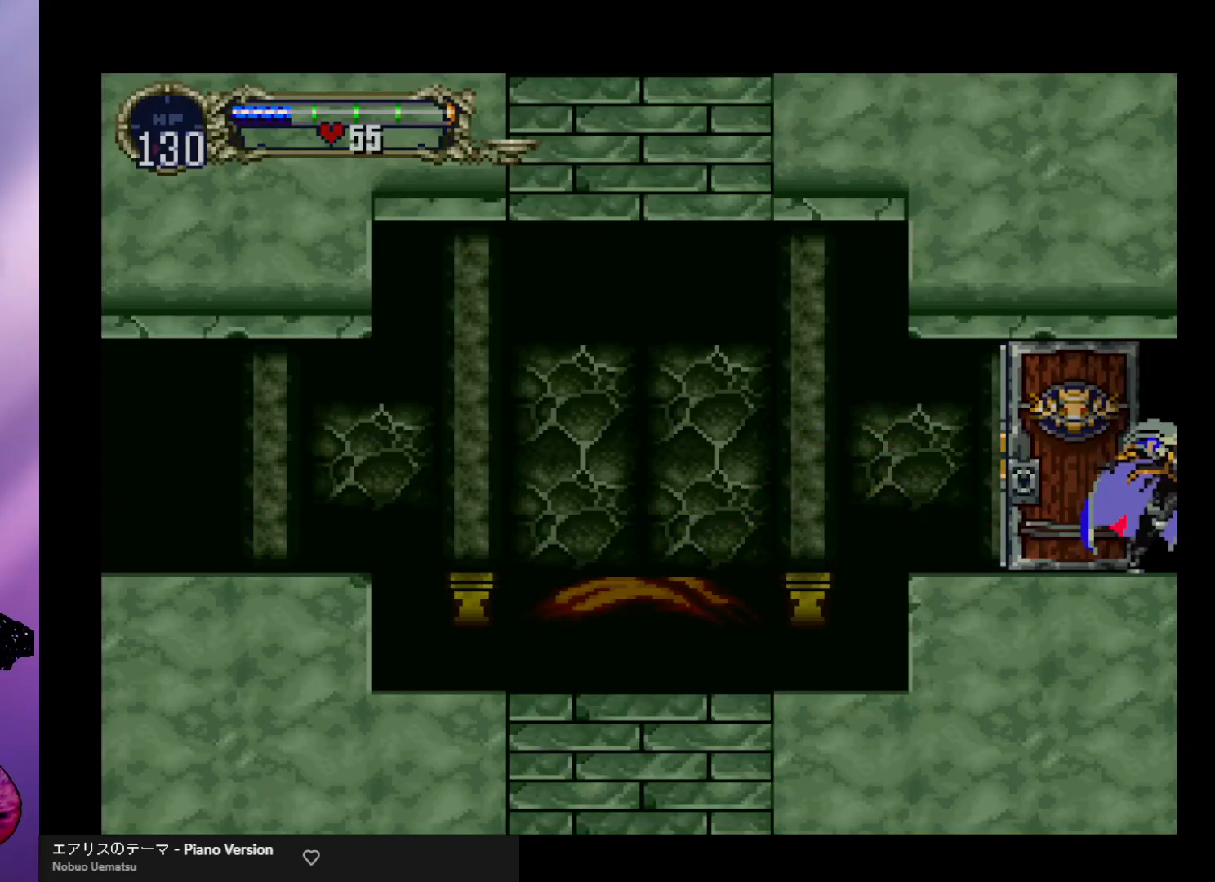
{"buttons": [], "left_stick": "right", "events": []}
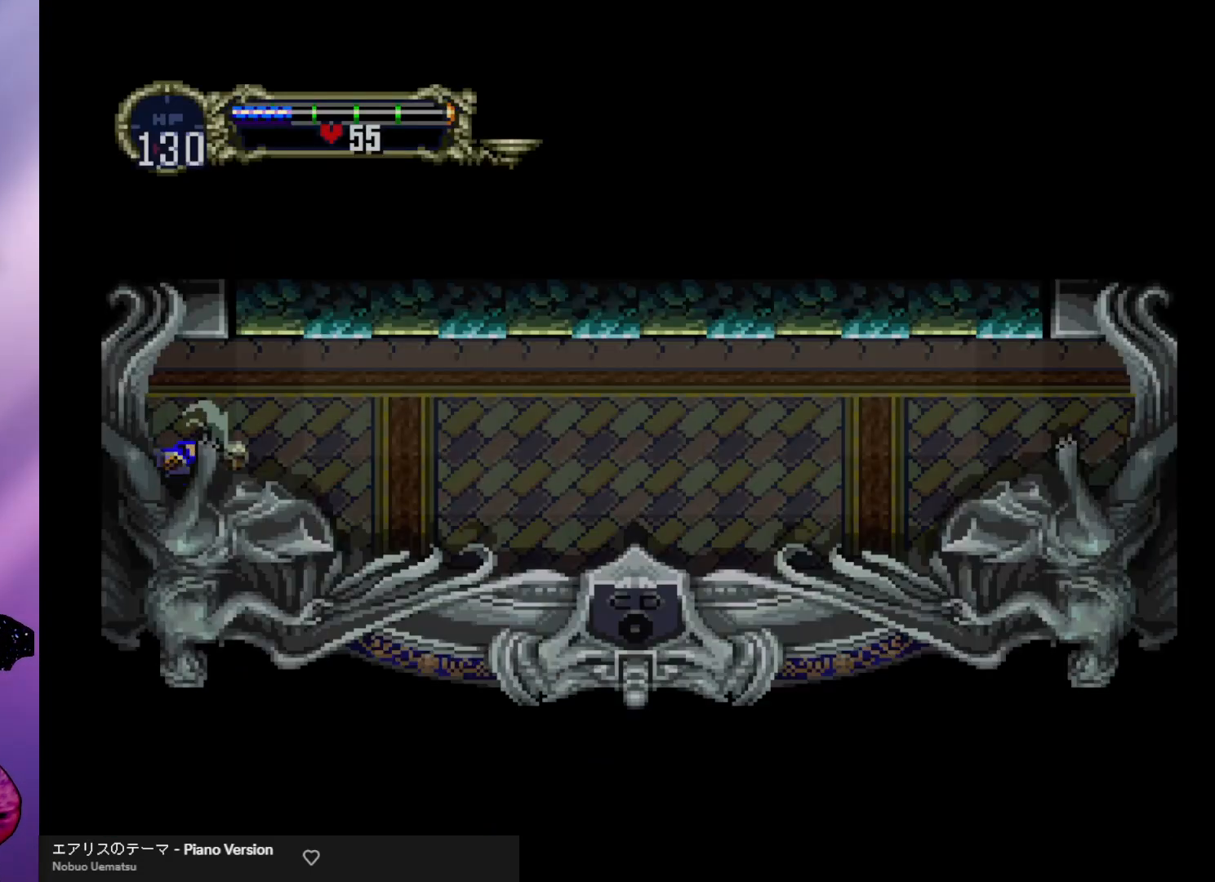
{"buttons": [], "left_stick": "right", "events": []}
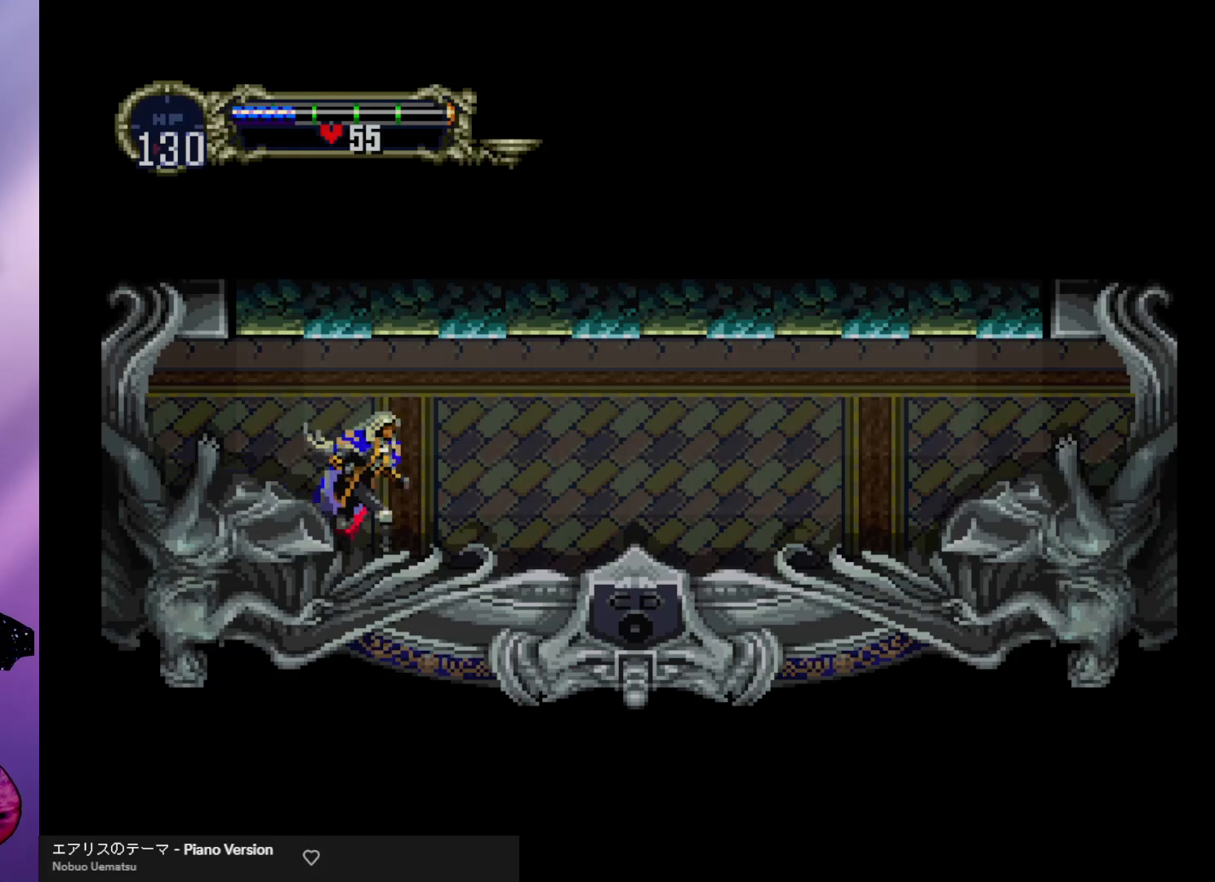
{"buttons": [], "left_stick": "right", "events": []}
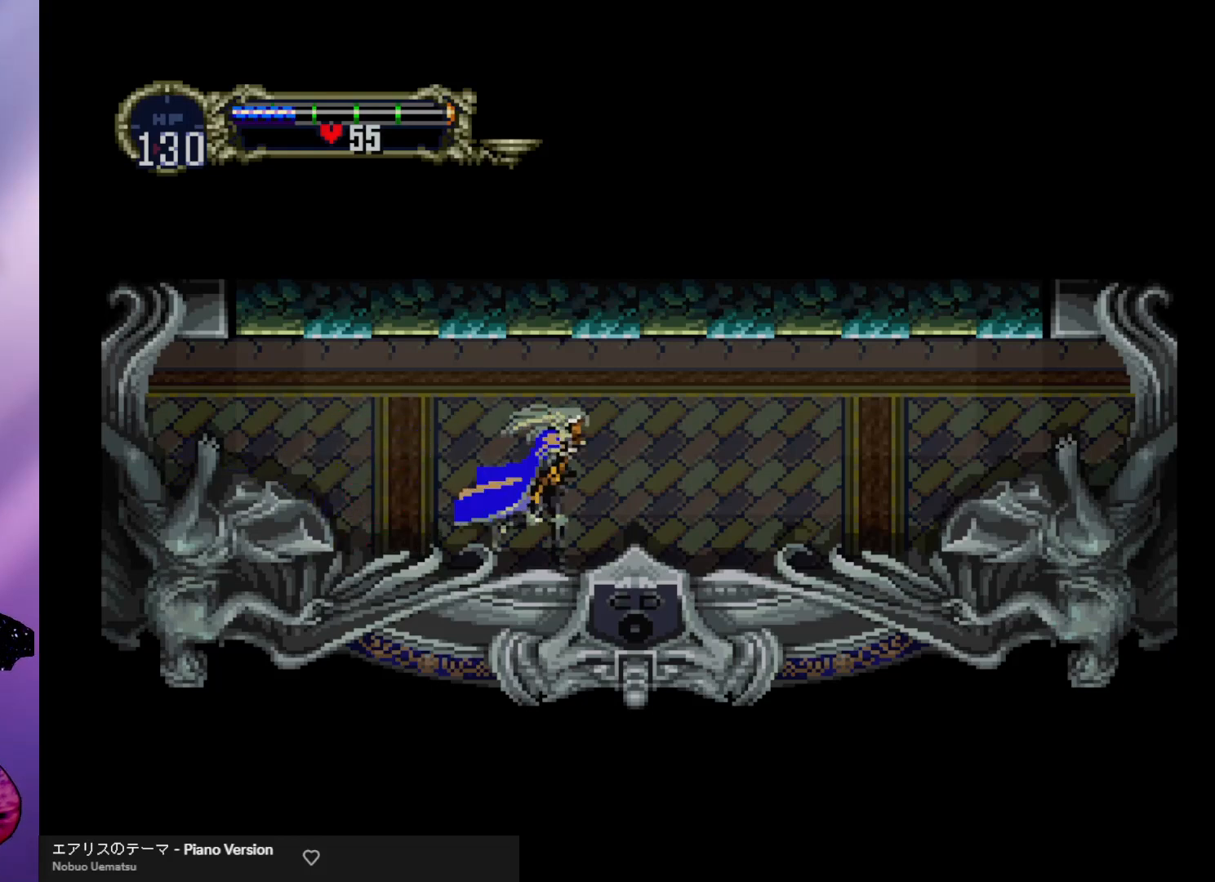
{"buttons": [], "left_stick": "right", "events": [[200, "left_stick", "left"], [267, "Y", "down"], [267, "left_stick", "center"], [367, "R1", "down"], [467, "left_stick", "right"], [500, "R1", "up"], [500, "Y", "up"]]}
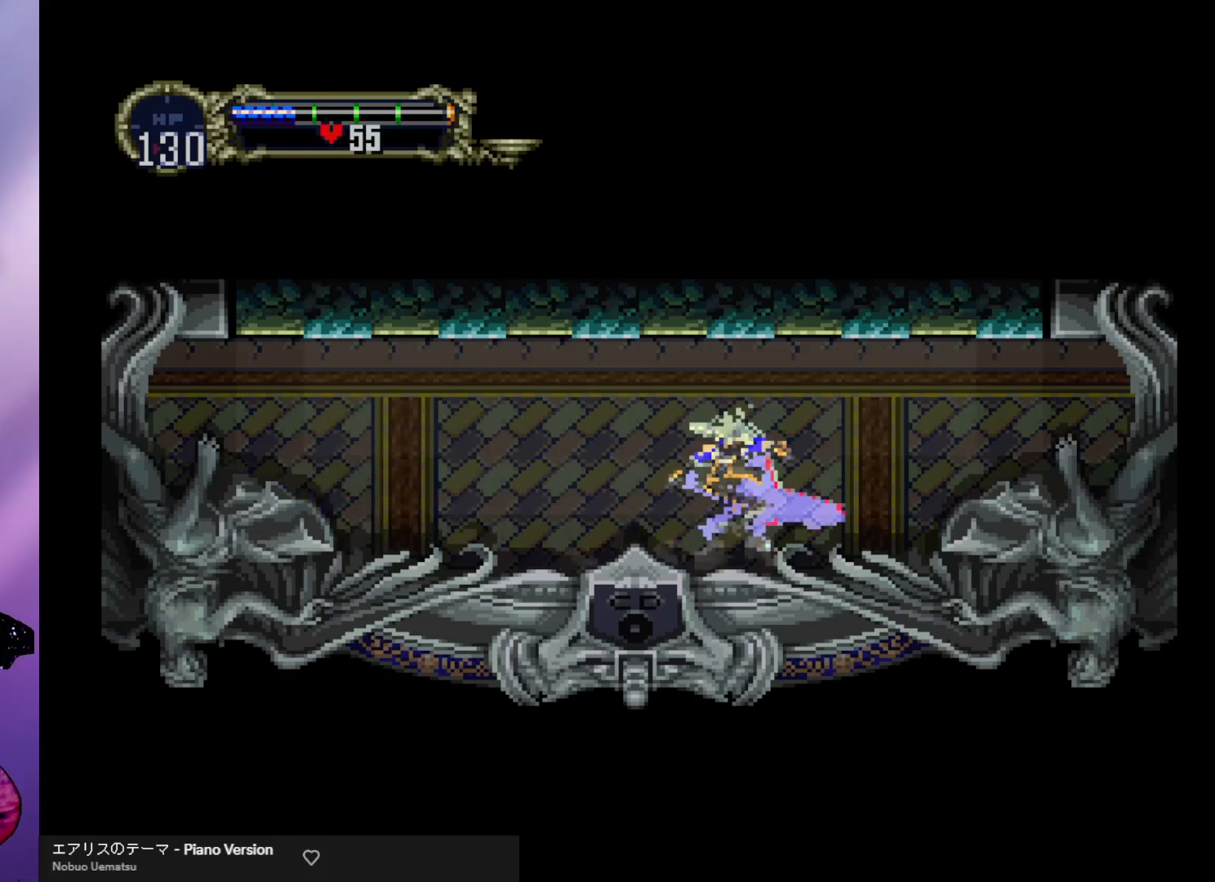
{"buttons": [], "left_stick": "right", "events": []}
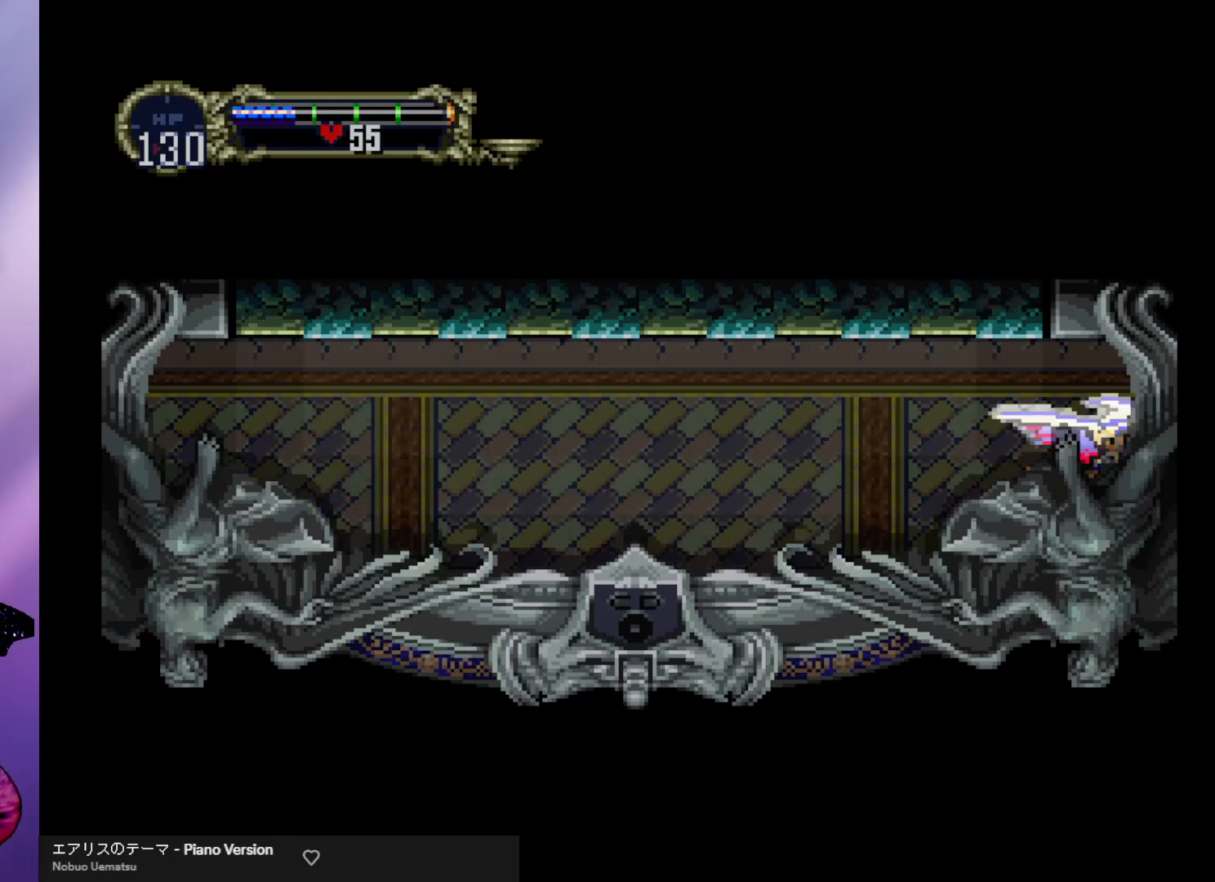
{"buttons": [], "left_stick": "right", "events": []}
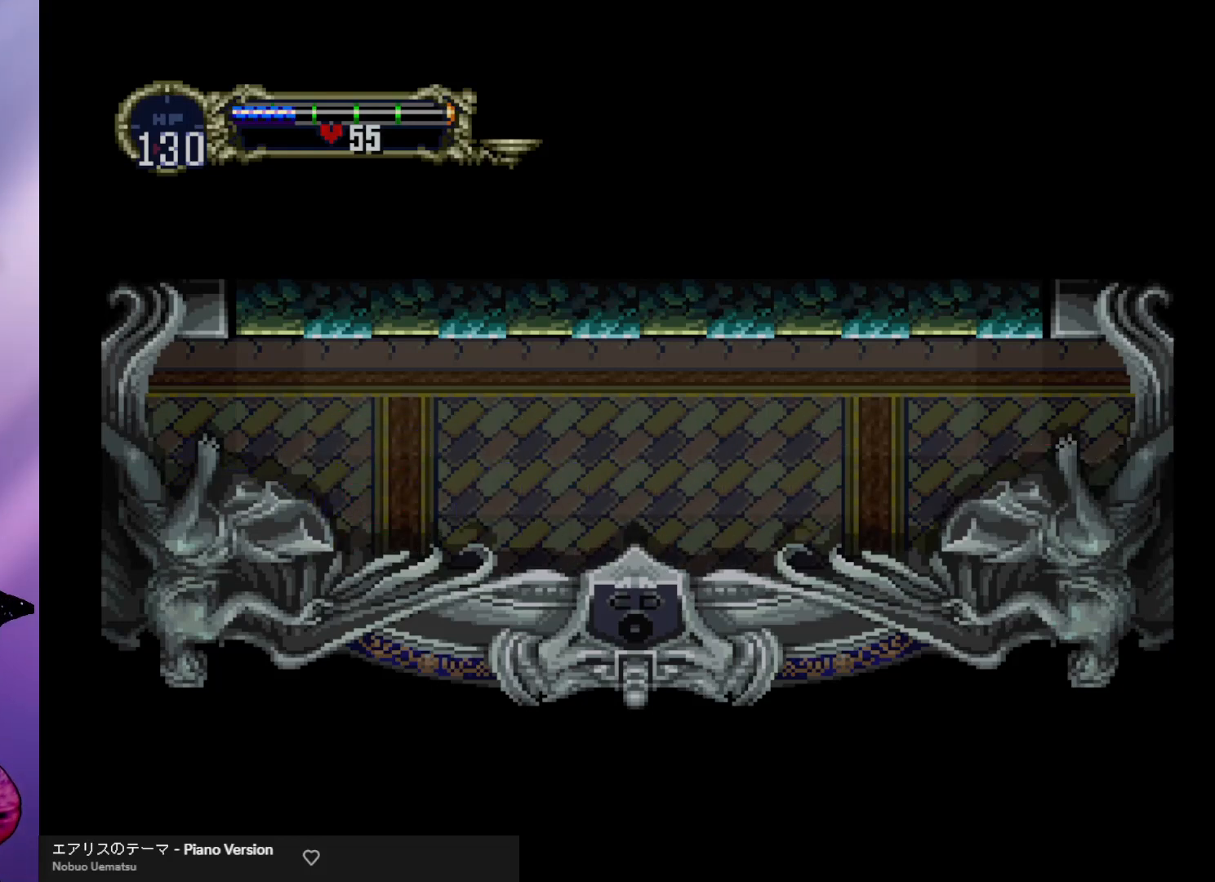
{"buttons": [], "left_stick": "center", "events": [[300, "left_stick", "center"]]}
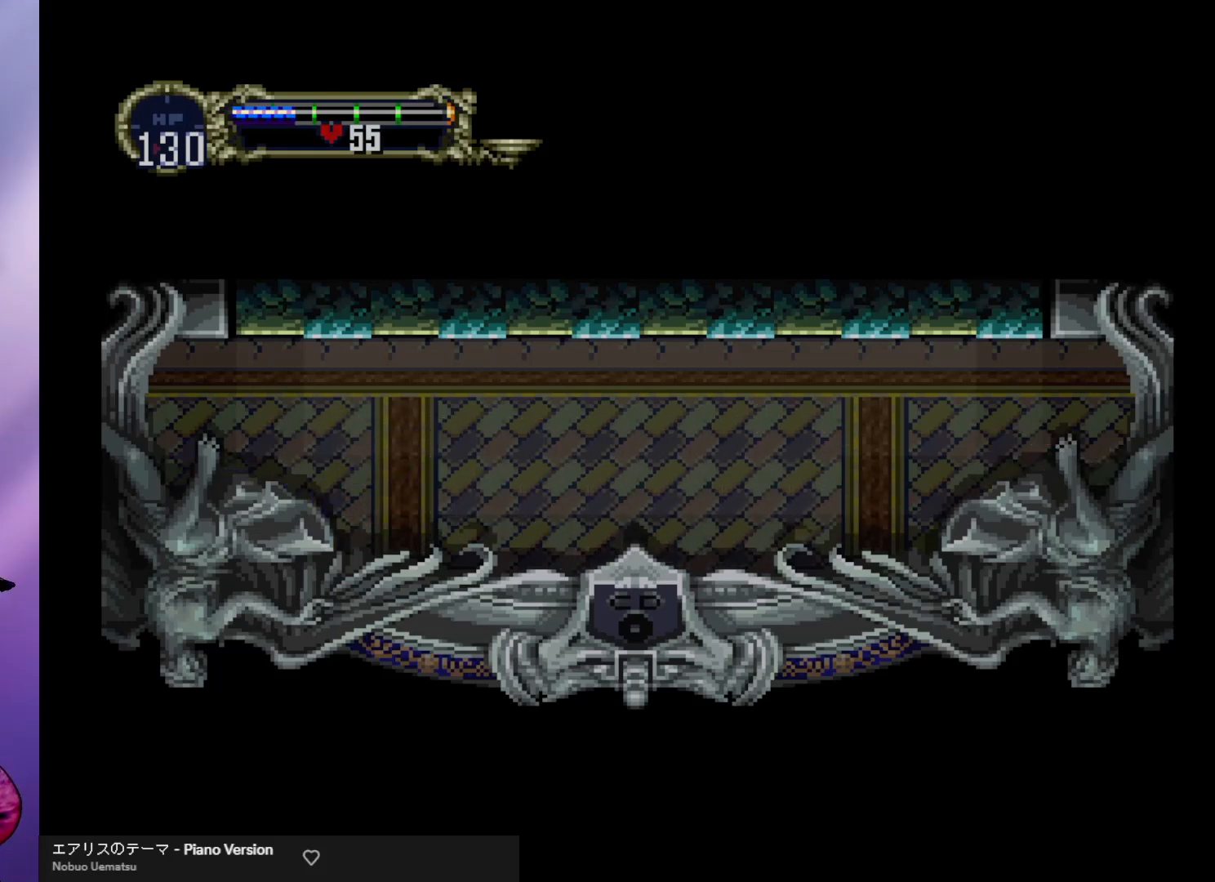
{"buttons": [], "left_stick": "center", "events": []}
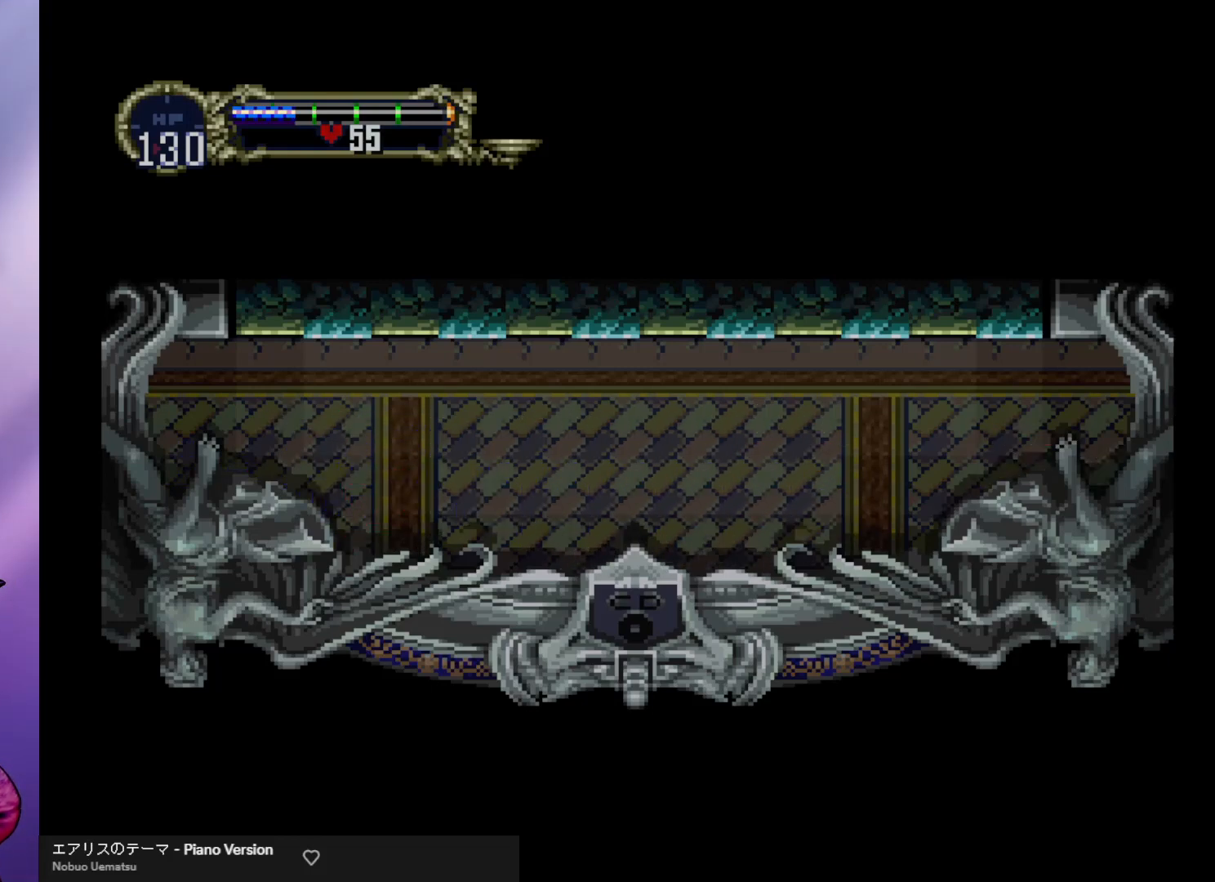
{"buttons": [], "left_stick": "center", "events": []}
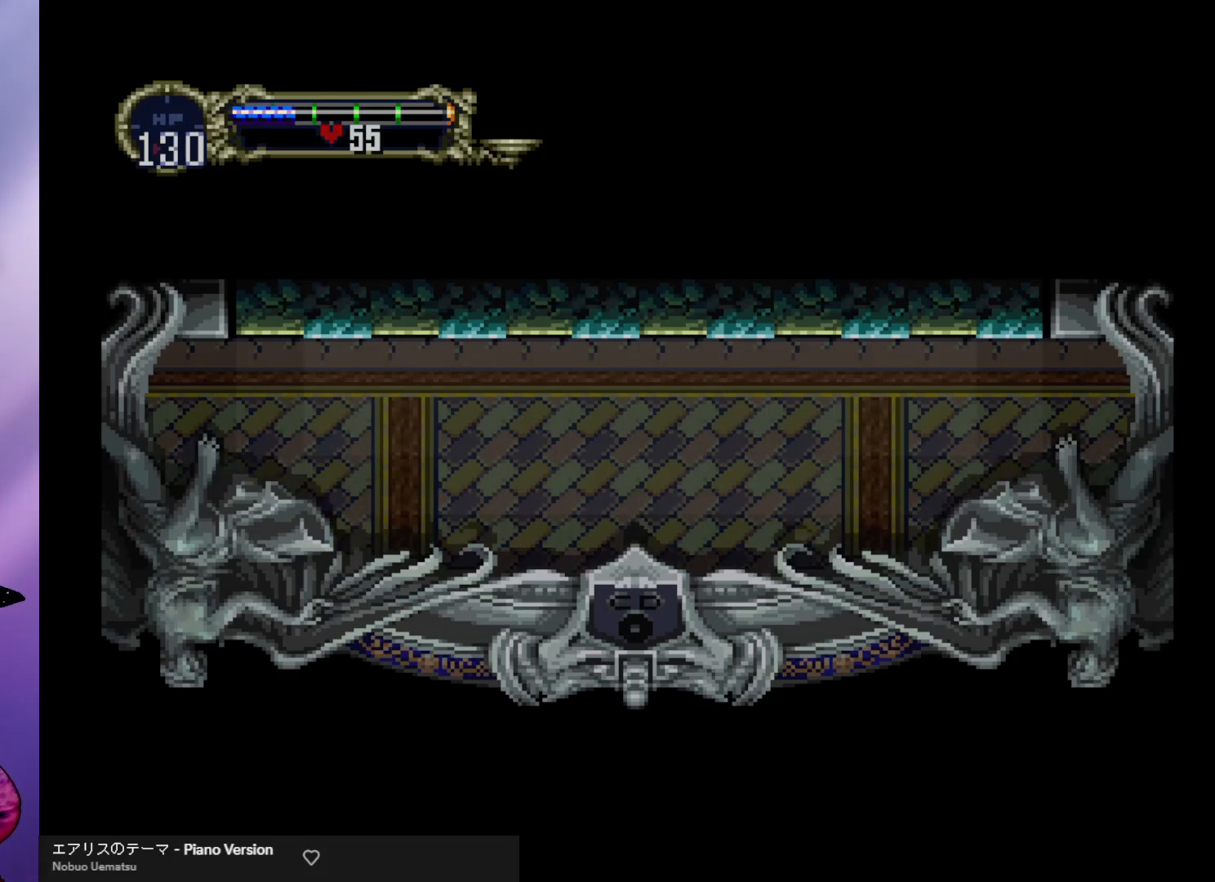
{"buttons": [], "left_stick": "center", "events": []}